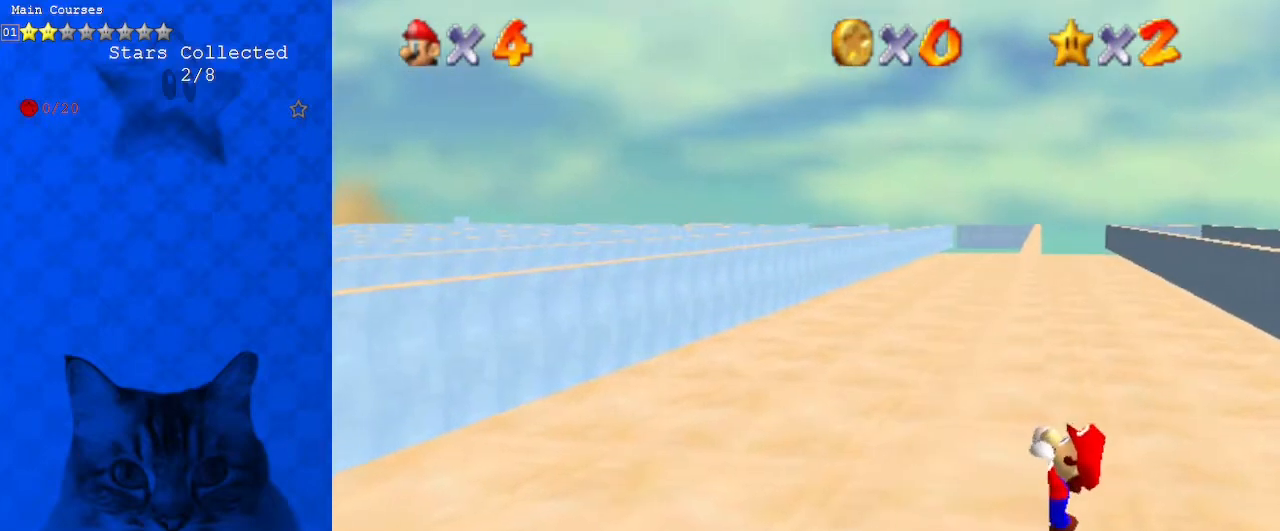
Gameplay with keyboard; each line is a JSON object with the keys held at the frame after it. "events" lists presses ("down") and releases ("up") of "a", "c", "ctrl", "d", "down", "left", "return", "right", "s", "shift", "up", "w", "x" and "y" between this image and that frame as [ms after this image, input, new state], when the widget could be followed in between. No other keys are recorded. Mouse input is not recorded.
{"keys": [], "events": []}
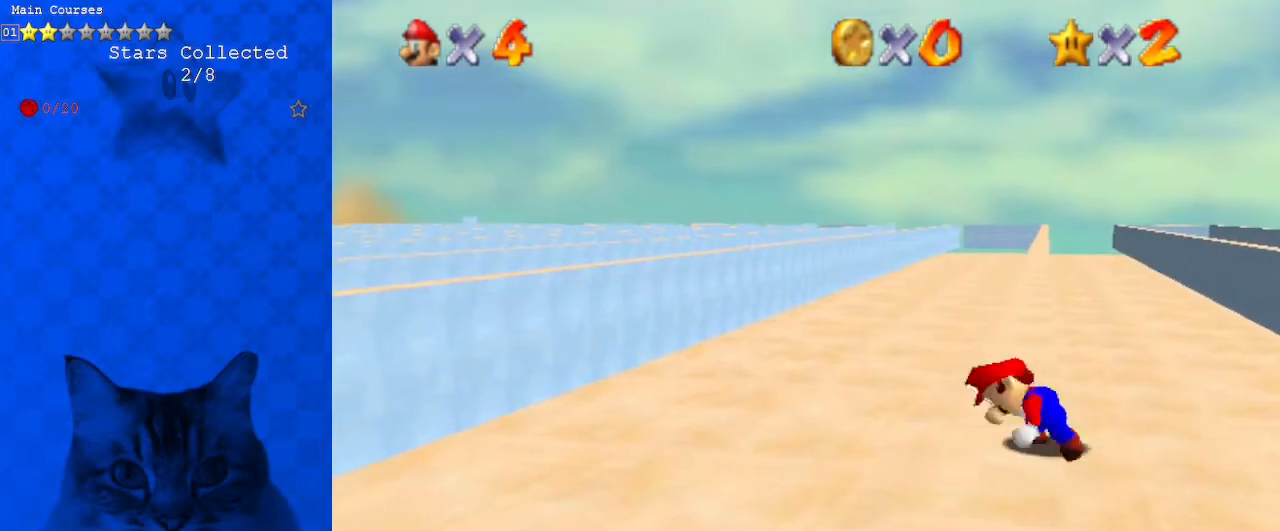
{"keys": ["shift", "up"], "events": [[200, "shift", "down"], [267, "right", "down"], [267, "up", "down"], [500, "right", "up"]]}
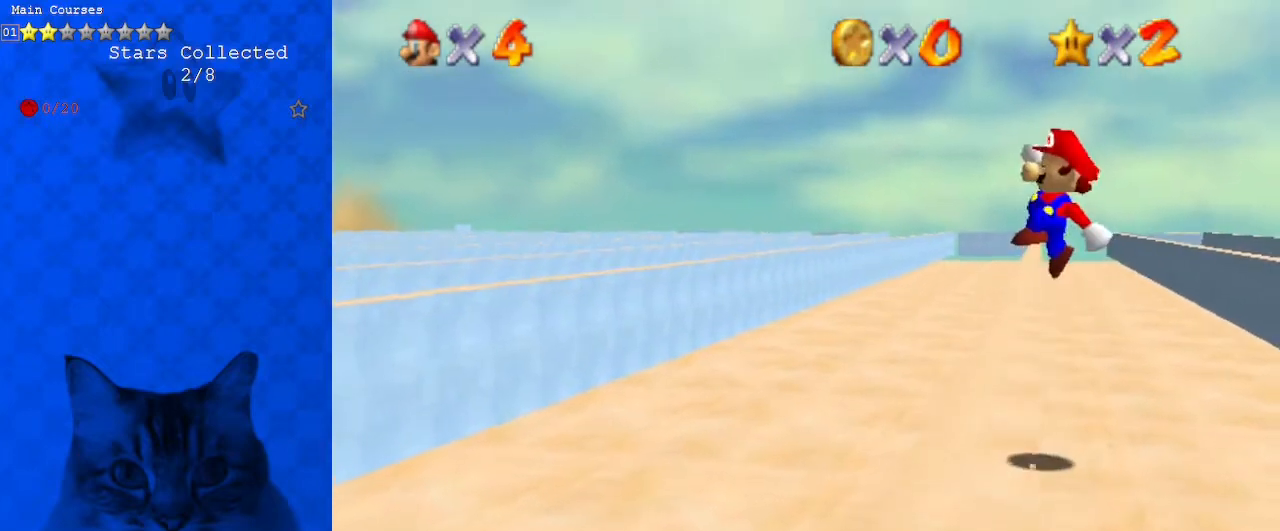
{"keys": ["left", "up"], "events": [[267, "shift", "up"], [400, "left", "down"]]}
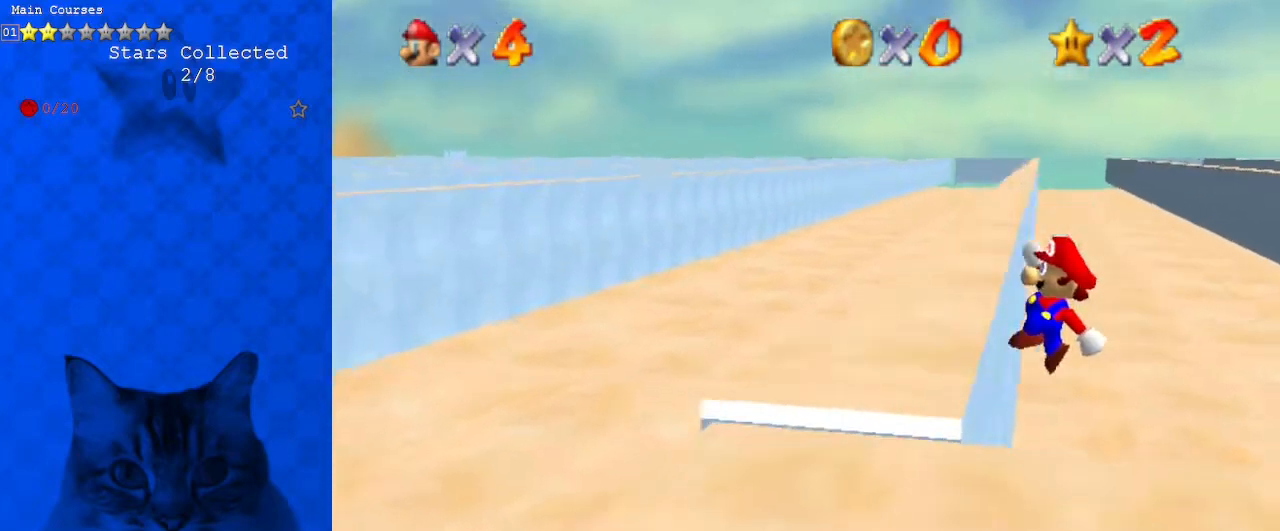
{"keys": ["left"], "events": [[133, "up", "up"]]}
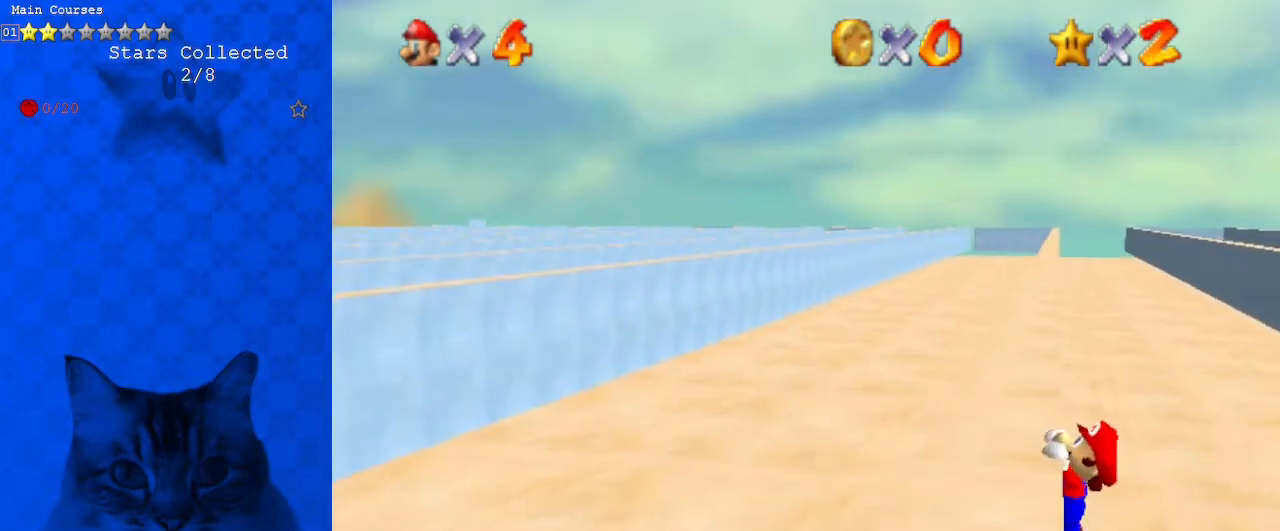
{"keys": [], "events": [[33, "left", "up"]]}
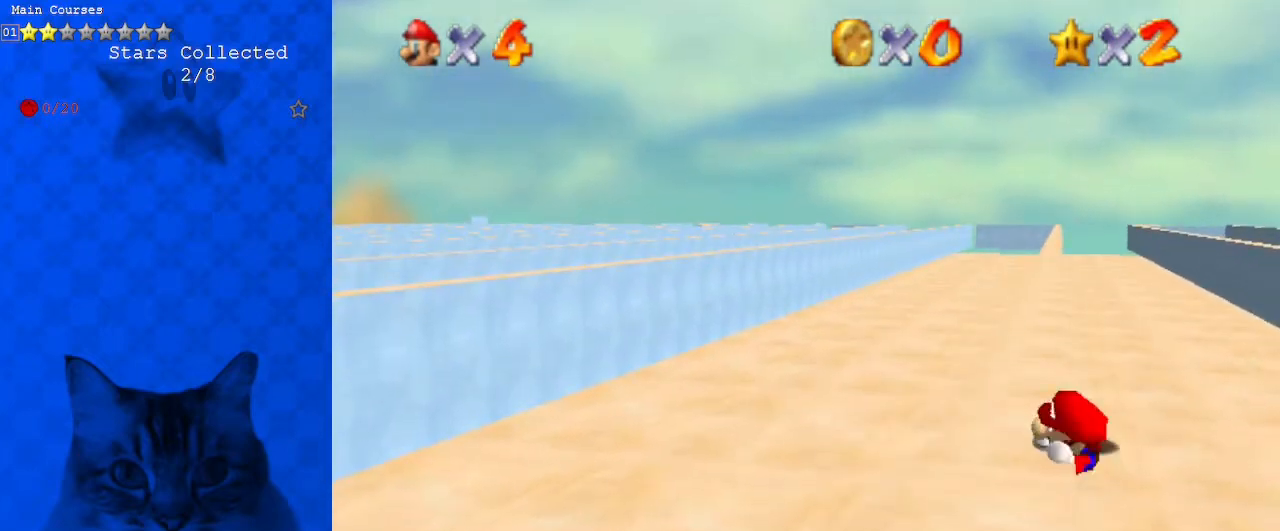
{"keys": ["right", "shift", "up"], "events": [[333, "shift", "down"], [400, "right", "down"], [400, "up", "down"]]}
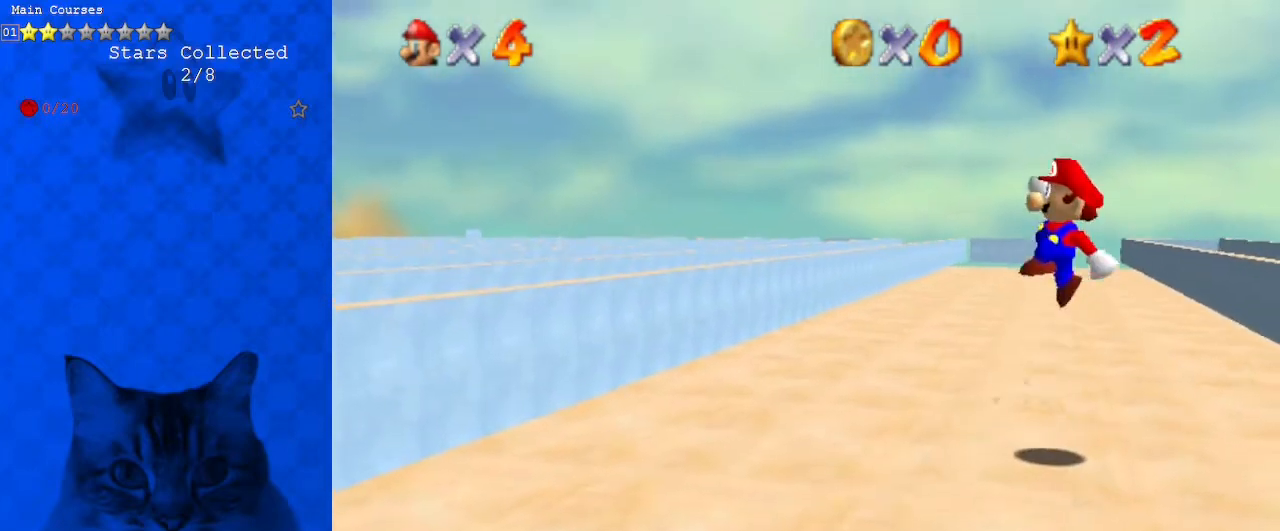
{"keys": ["up"], "events": [[67, "right", "up"], [500, "shift", "up"]]}
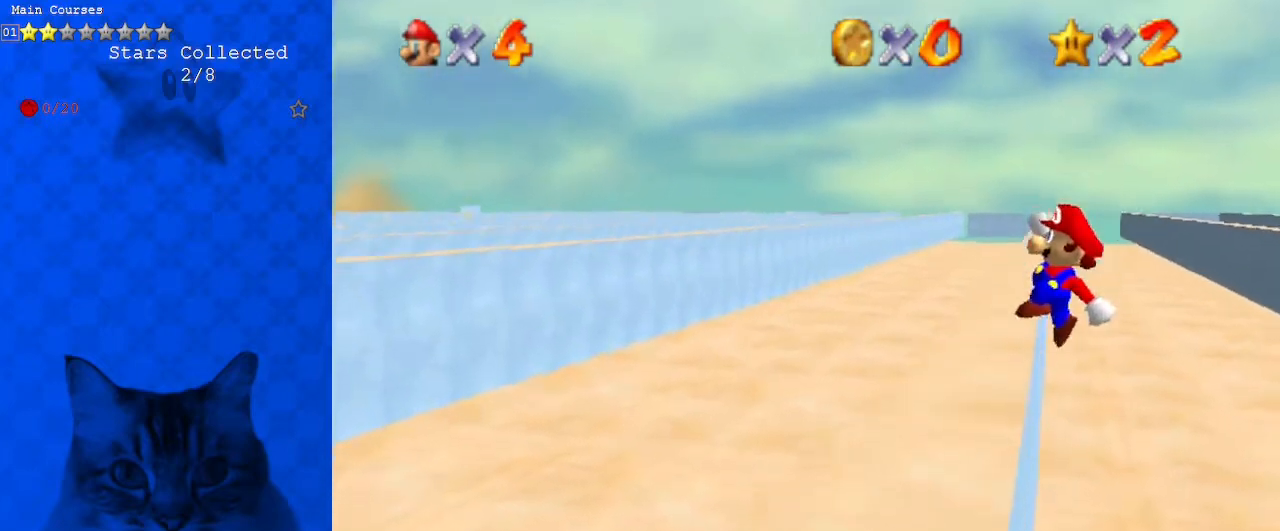
{"keys": ["left"], "events": [[100, "left", "down"], [267, "up", "up"]]}
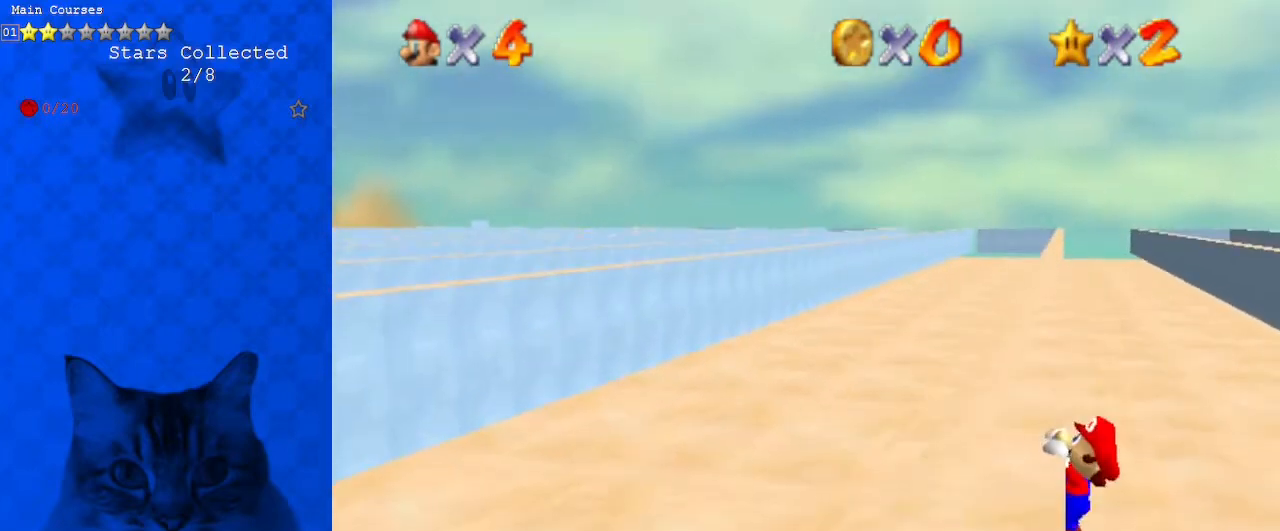
{"keys": [], "events": [[100, "left", "up"]]}
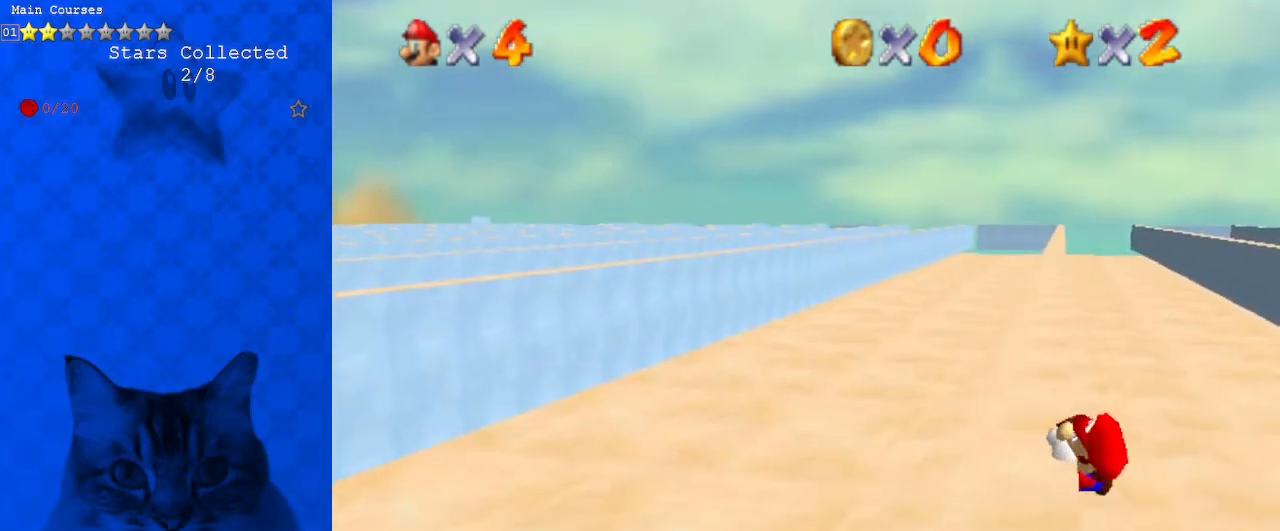
{"keys": ["shift"], "events": [[467, "shift", "down"]]}
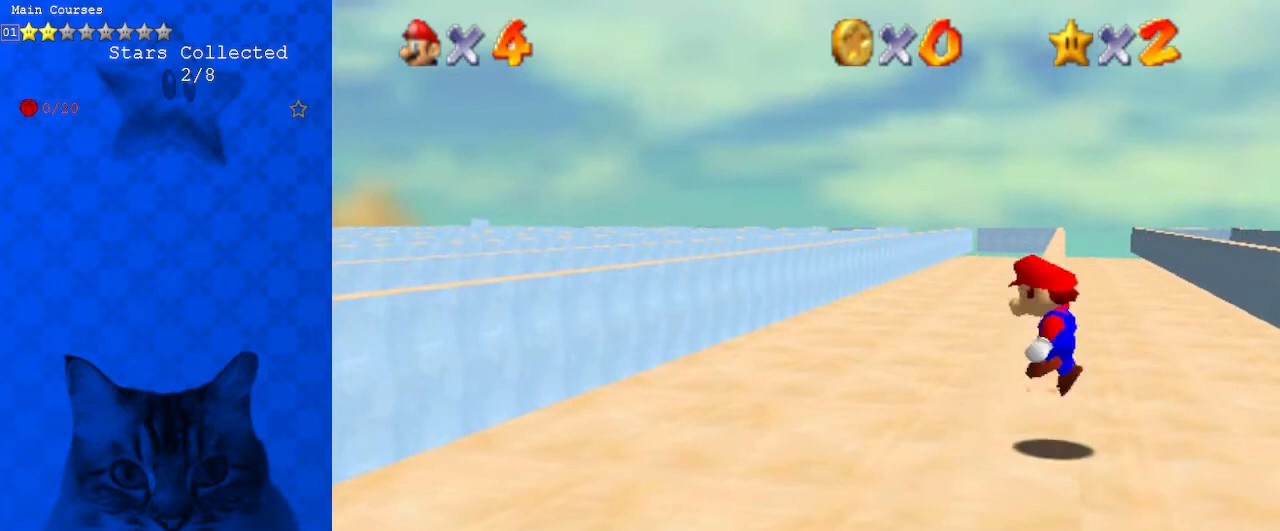
{"keys": ["shift", "up"], "events": [[33, "right", "down"], [33, "up", "down"], [267, "right", "up"]]}
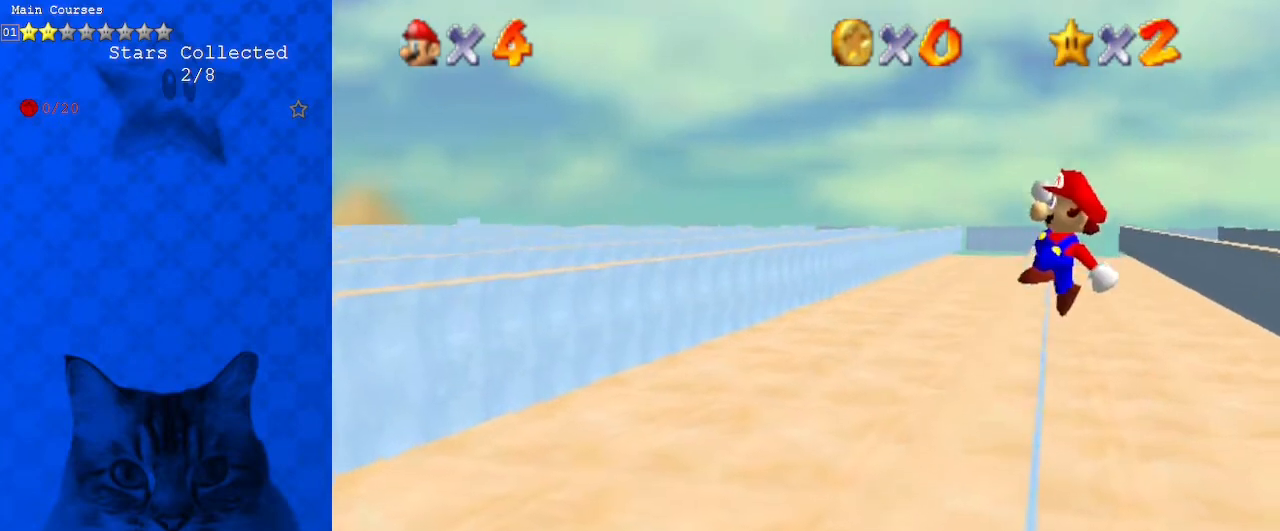
{"keys": ["left"], "events": [[67, "shift", "up"], [133, "left", "down"], [367, "up", "up"]]}
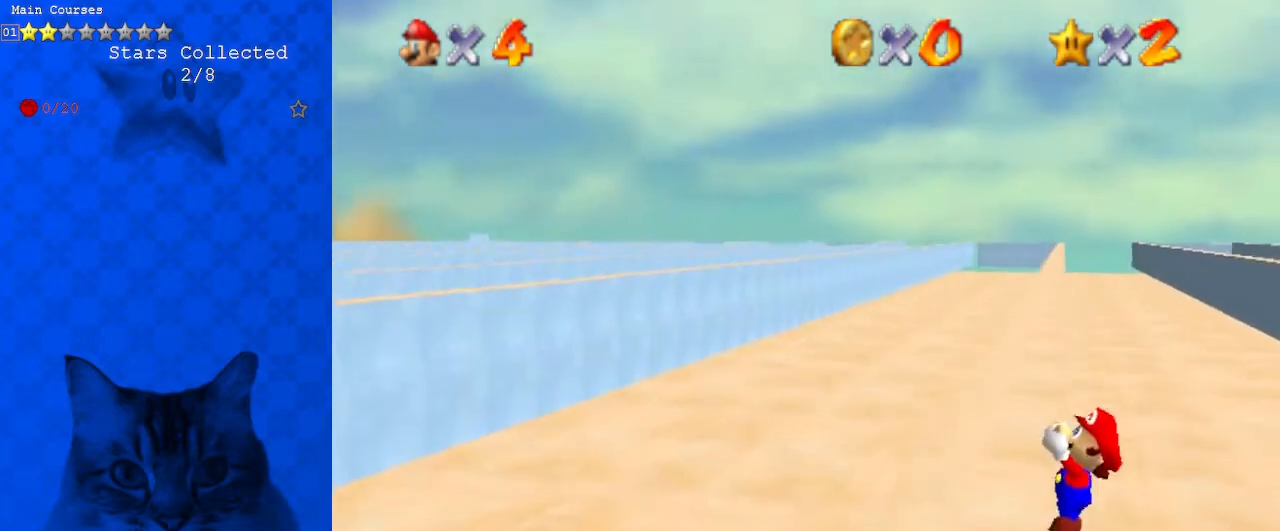
{"keys": [], "events": [[233, "left", "up"]]}
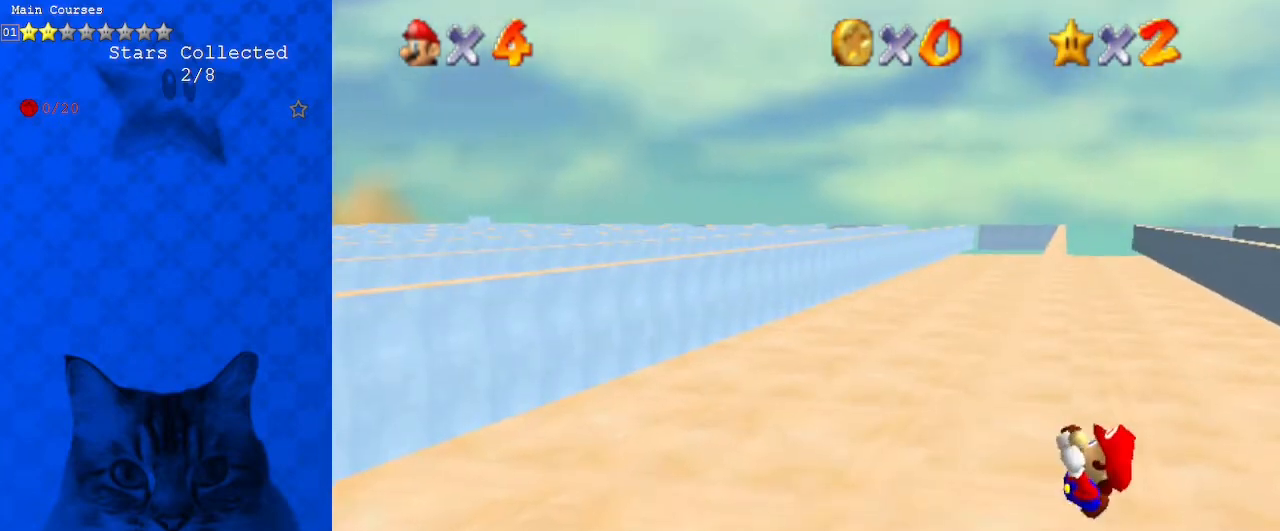
{"keys": [], "events": []}
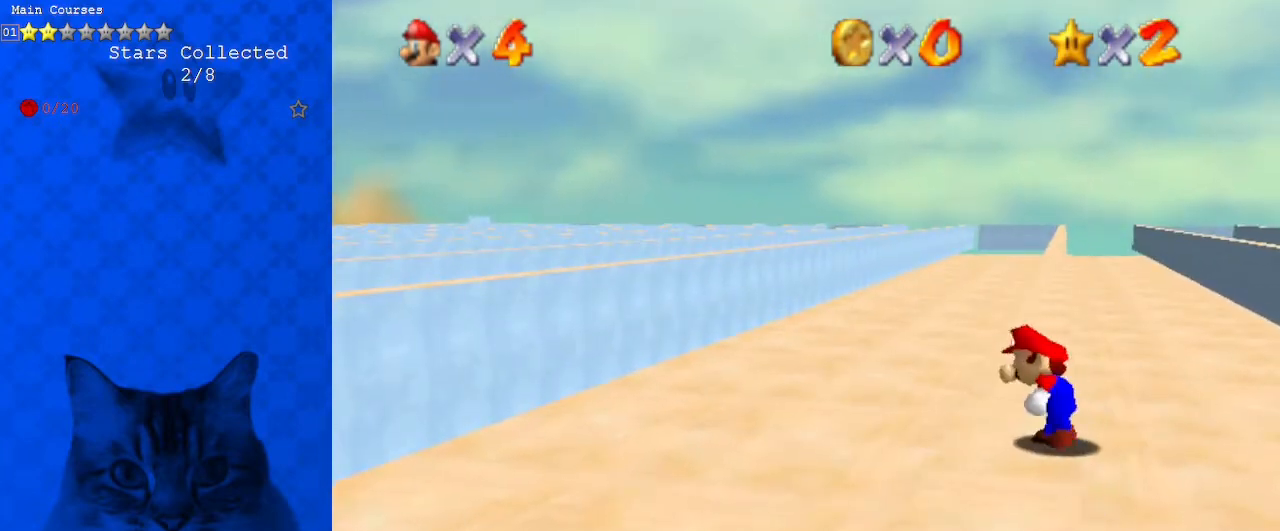
{"keys": ["shift", "up"], "events": [[67, "shift", "down"], [100, "right", "down"], [100, "up", "down"], [333, "right", "up"]]}
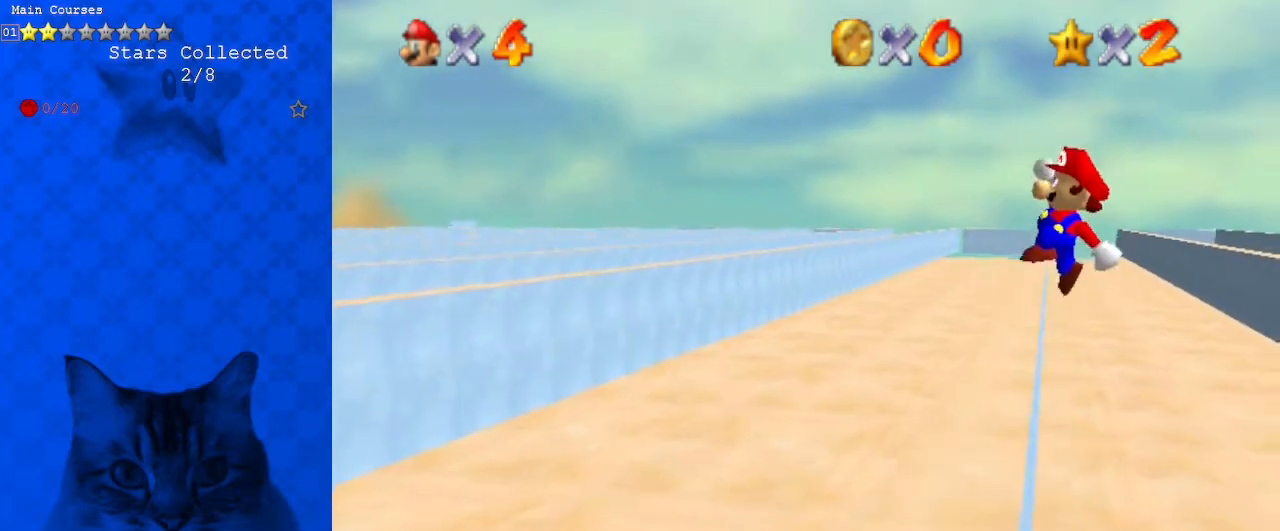
{"keys": ["left"], "events": [[133, "shift", "up"], [167, "left", "down"], [500, "up", "up"]]}
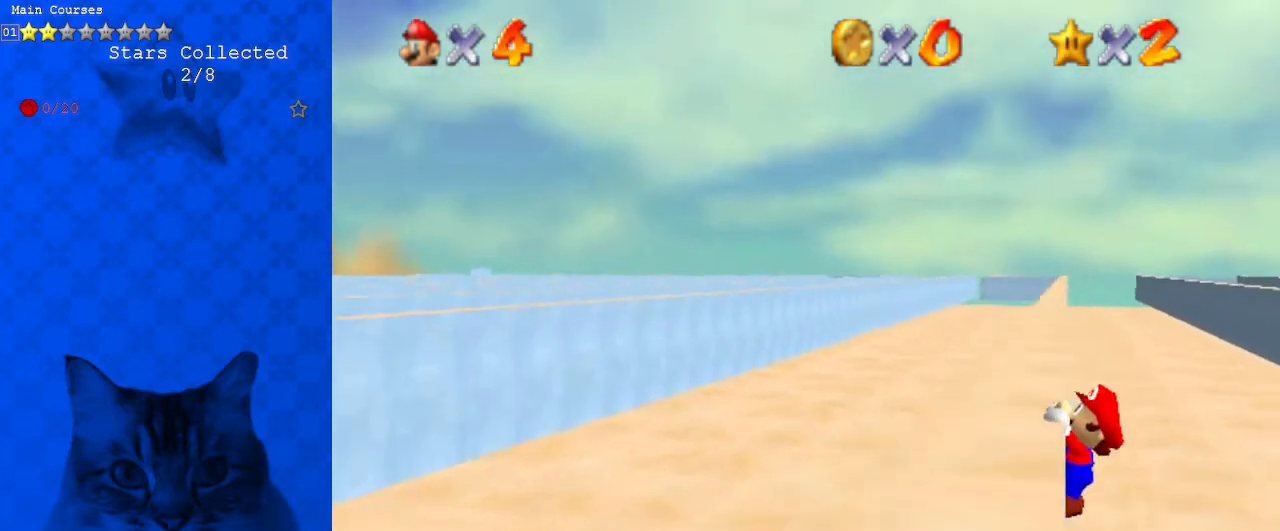
{"keys": [], "events": [[333, "left", "up"]]}
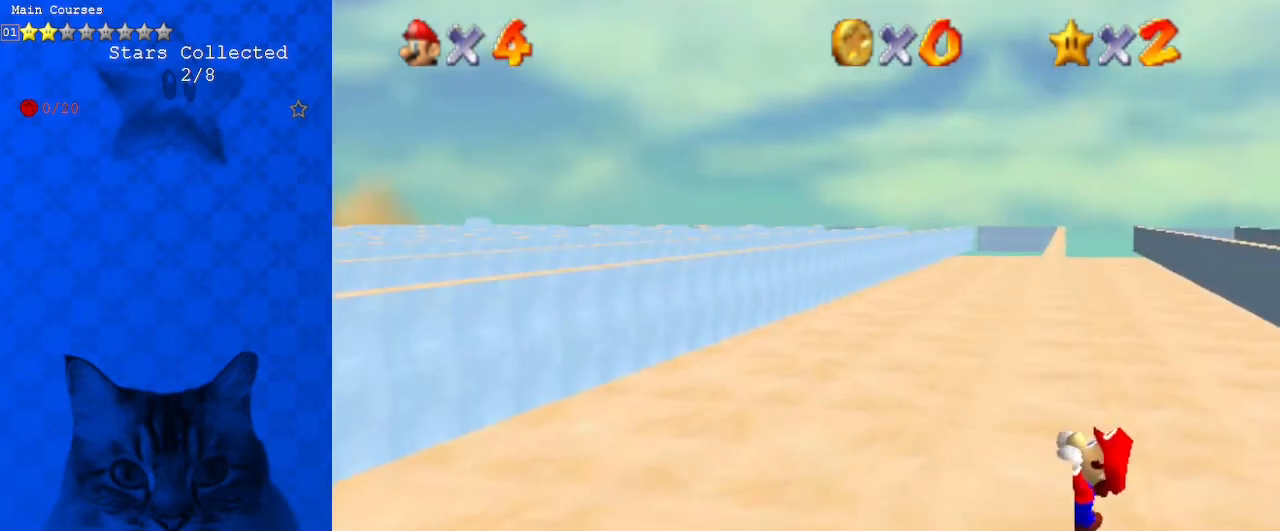
{"keys": [], "events": []}
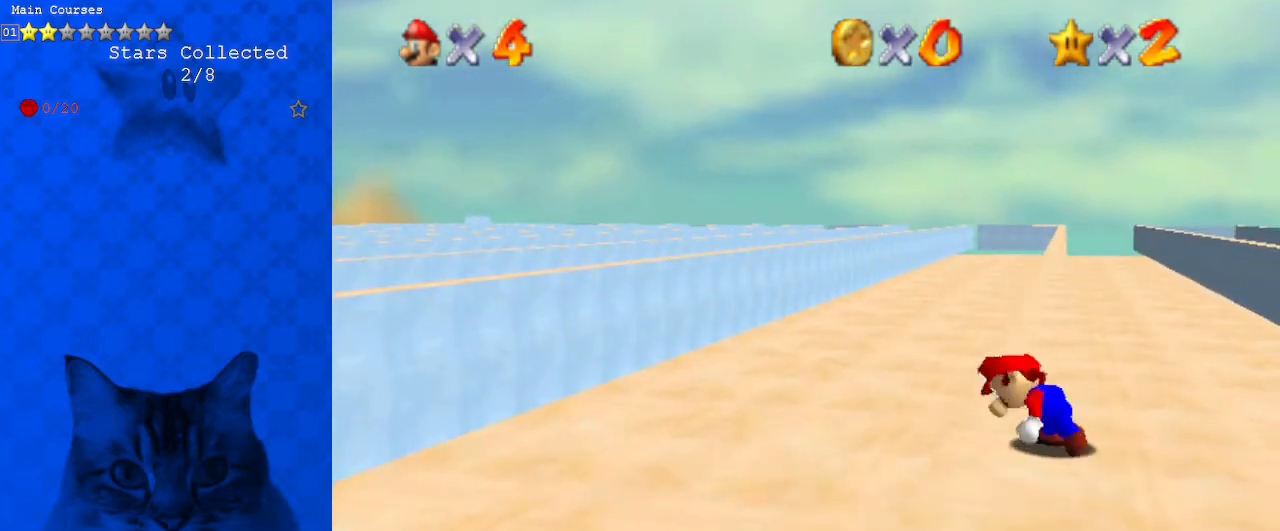
{"keys": ["shift", "up"], "events": [[200, "shift", "down"], [233, "right", "down"], [233, "up", "down"], [467, "right", "up"]]}
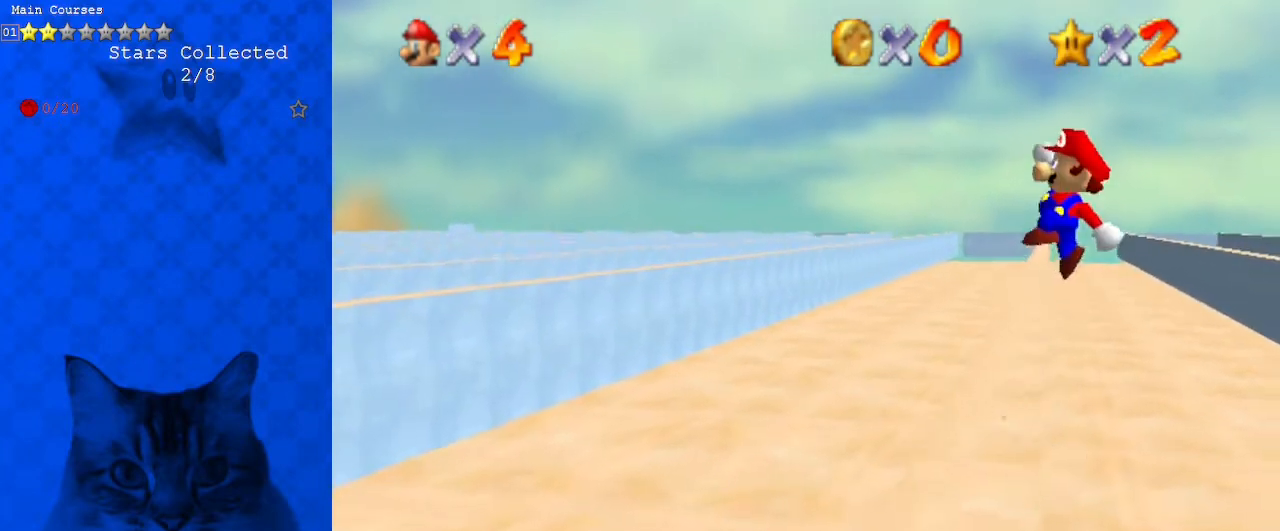
{"keys": ["left", "up"], "events": [[300, "shift", "up"], [333, "left", "down"]]}
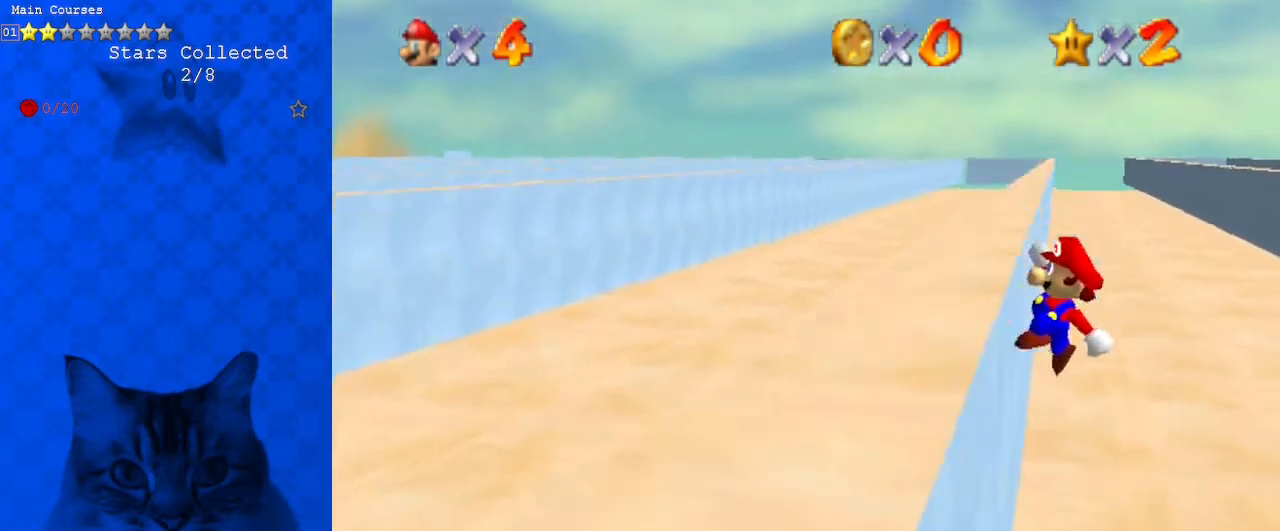
{"keys": ["left"], "events": [[133, "up", "up"]]}
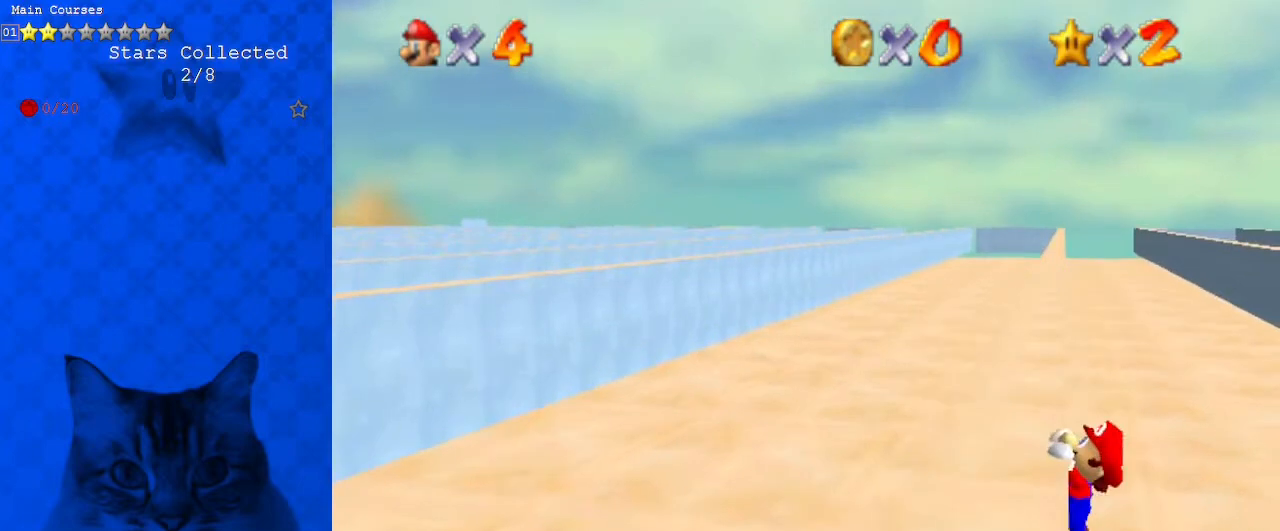
{"keys": [], "events": [[33, "left", "up"]]}
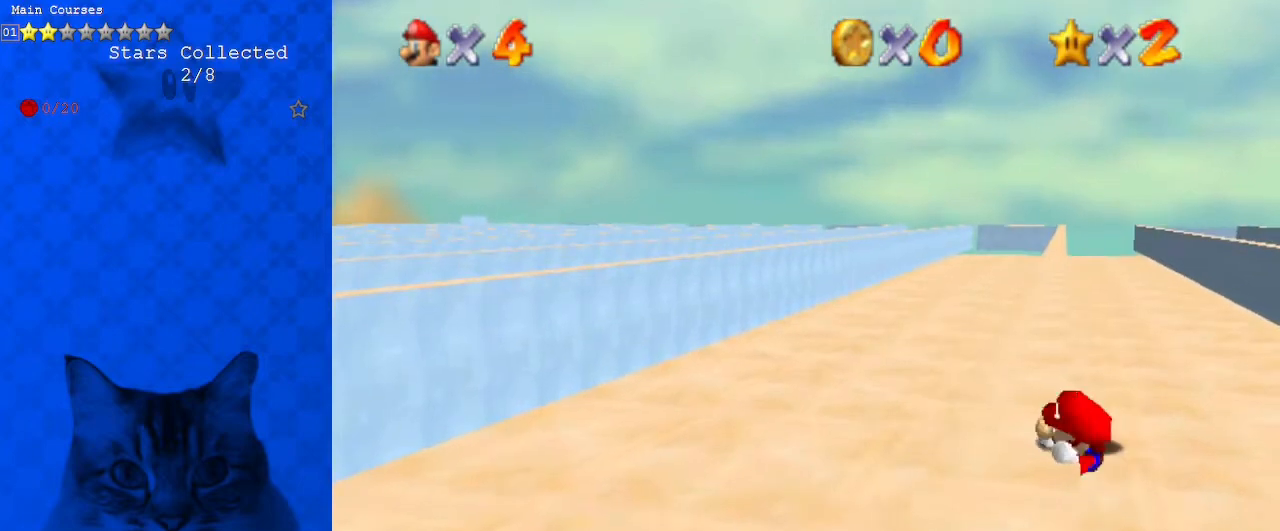
{"keys": ["right", "shift", "up"], "events": [[333, "shift", "down"], [367, "right", "down"], [367, "up", "down"]]}
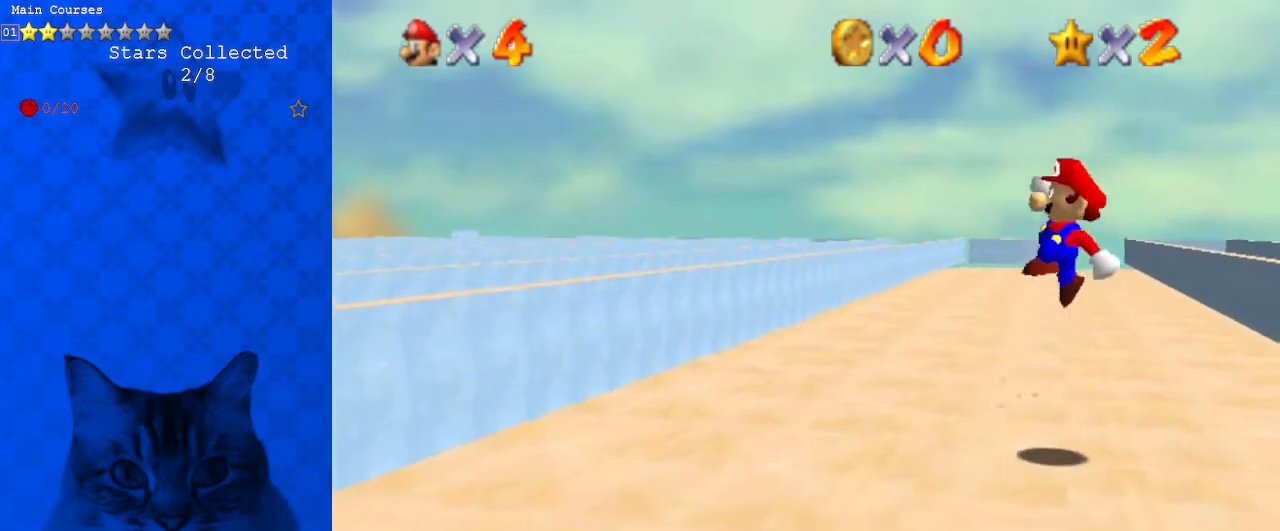
{"keys": ["up"], "events": [[100, "right", "up"], [433, "shift", "up"]]}
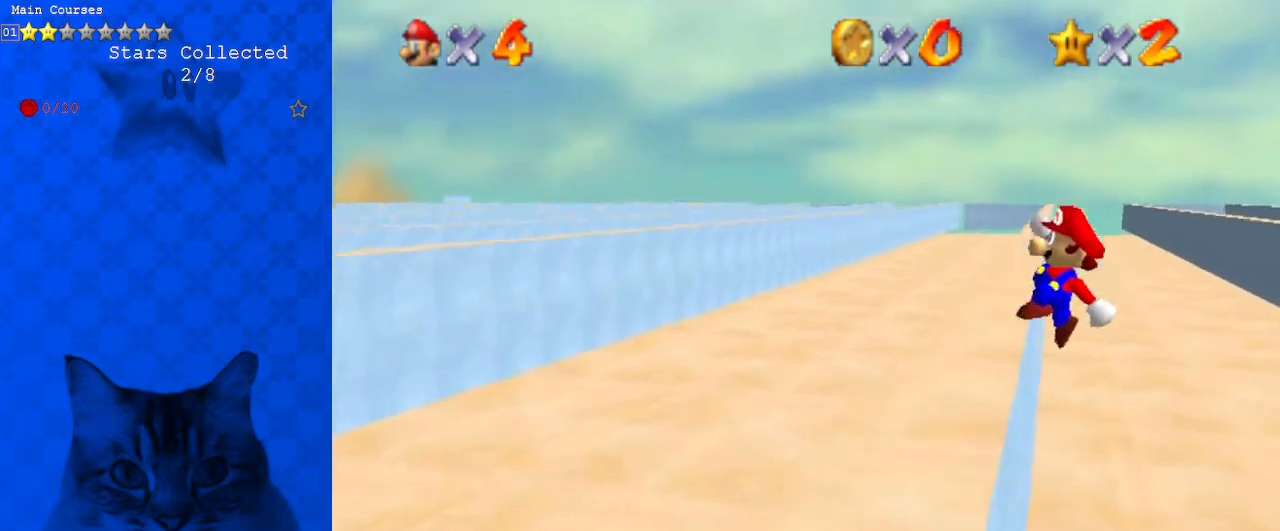
{"keys": ["left"], "events": [[33, "left", "down"], [267, "up", "up"]]}
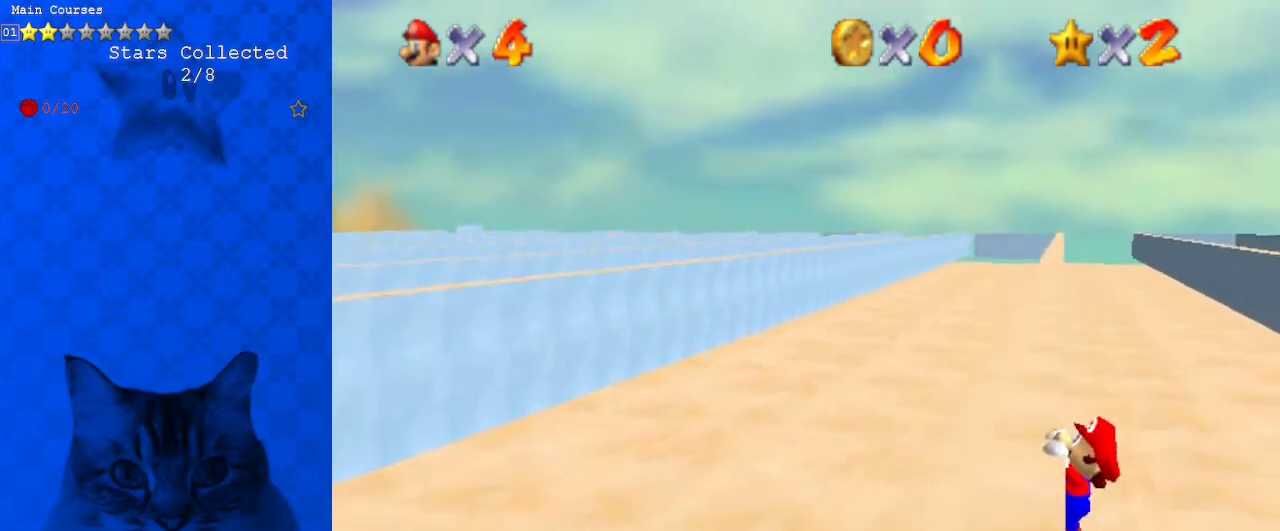
{"keys": [], "events": [[133, "left", "up"]]}
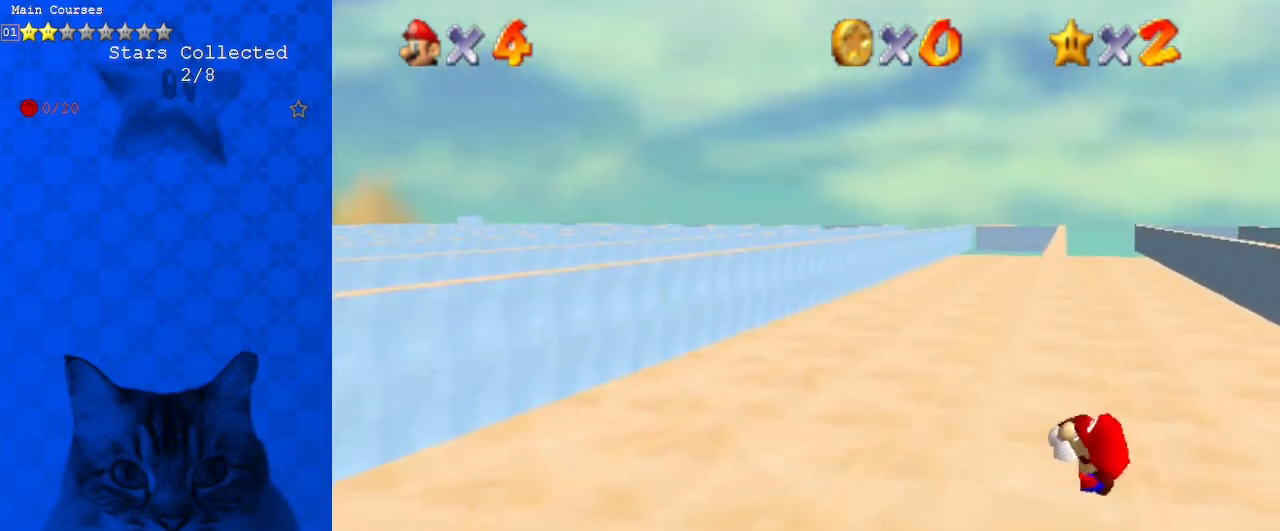
{"keys": ["right", "shift", "up"], "events": [[467, "shift", "down"], [500, "right", "down"], [500, "up", "down"]]}
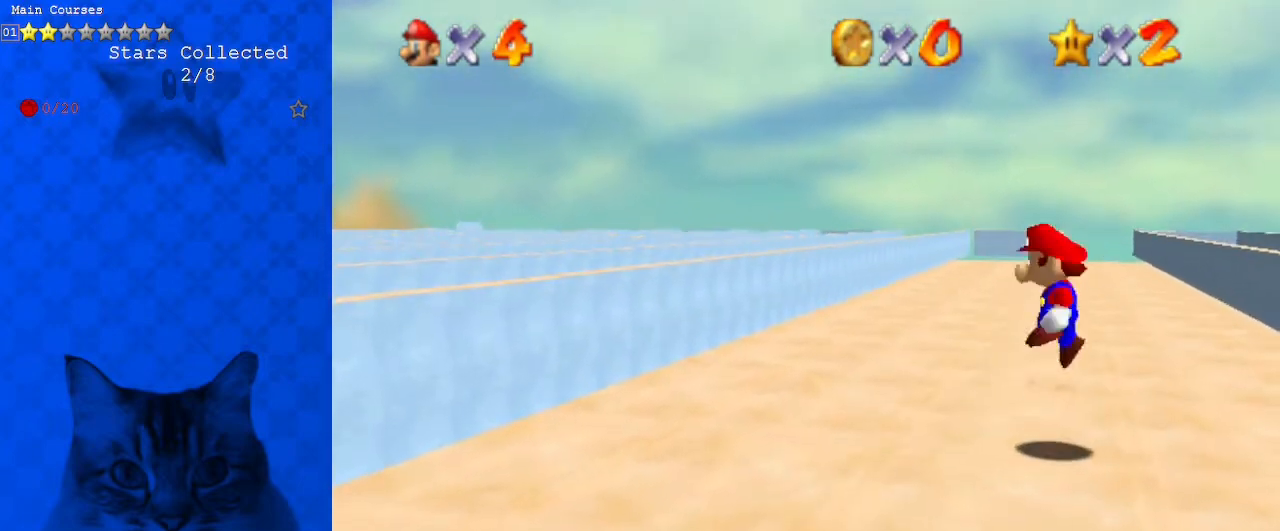
{"keys": ["shift", "up"], "events": [[233, "right", "up"]]}
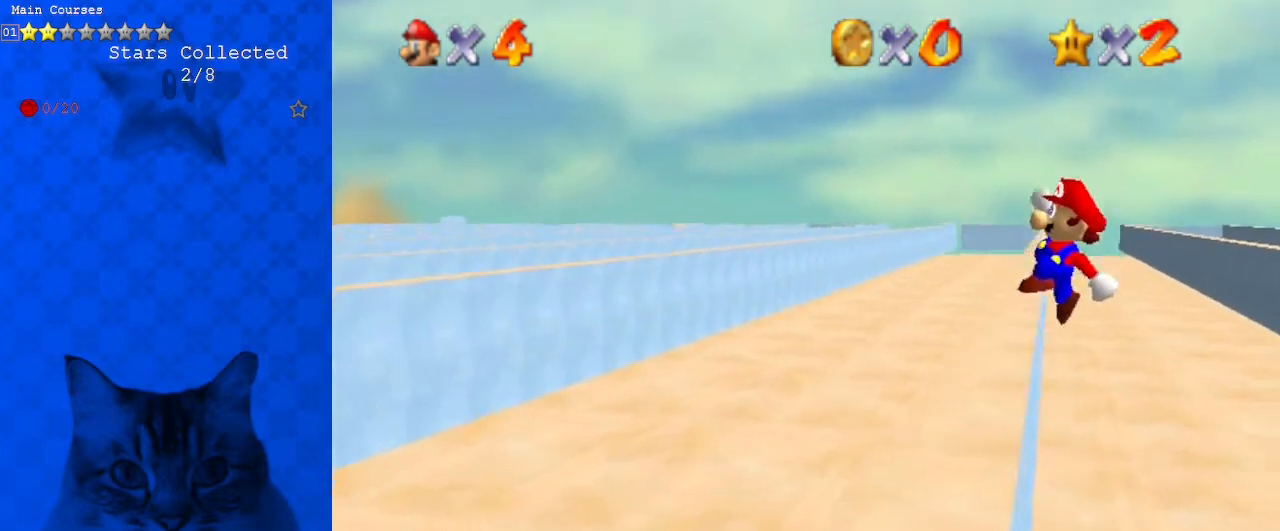
{"keys": ["left"], "events": [[133, "left", "down"], [133, "shift", "up"], [367, "up", "up"]]}
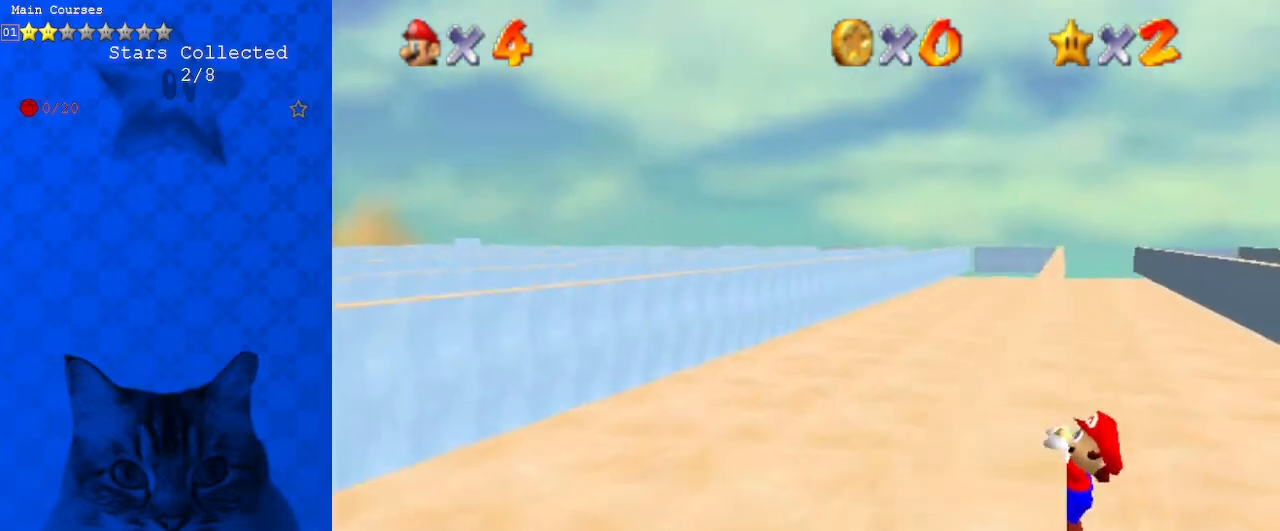
{"keys": [], "events": [[233, "left", "up"]]}
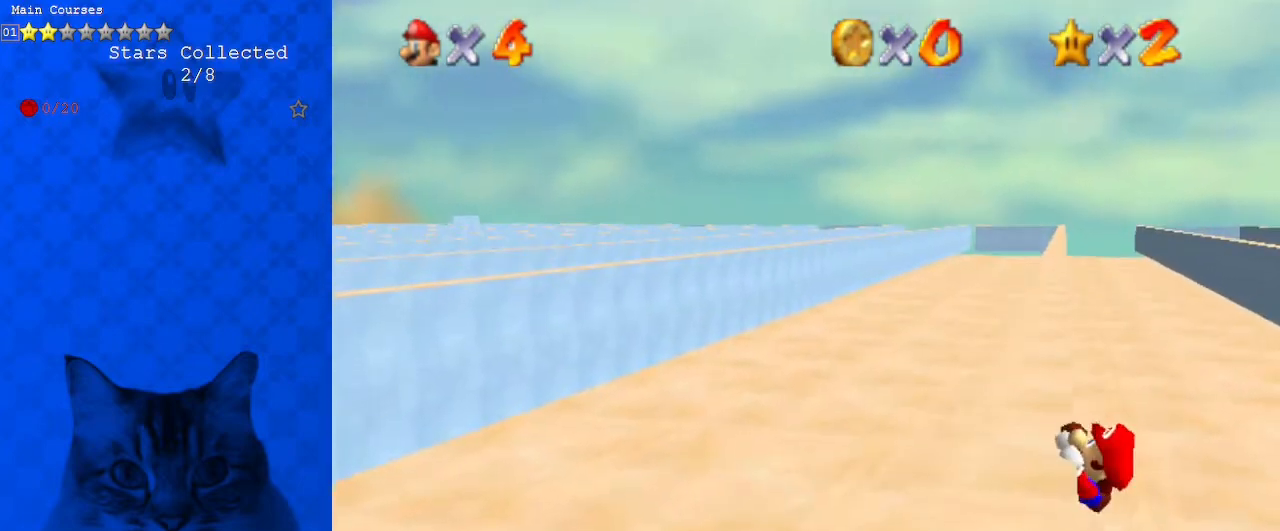
{"keys": [], "events": []}